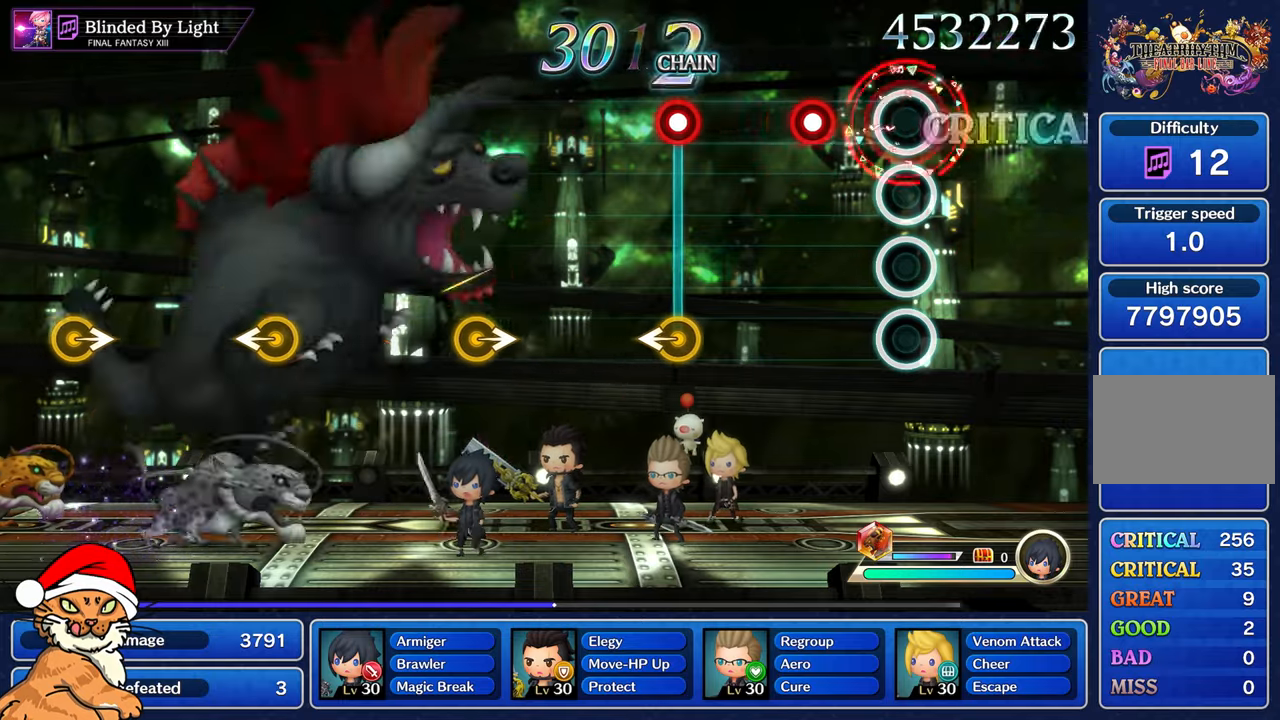
Gameplay with a controller (PlayStation layout); each line is a JSON object with the inputs held at the frame after it. "events" lists button and stick changes between this image and that frame as [ms after this image, input, new state], when the widget could be followed in between. Not read: L3 R3.
{"buttons": [], "left_stick": "center", "right_stick": "center", "events": [[33, "R1", "up"], [300, "R1", "down"], [400, "R1", "up"]]}
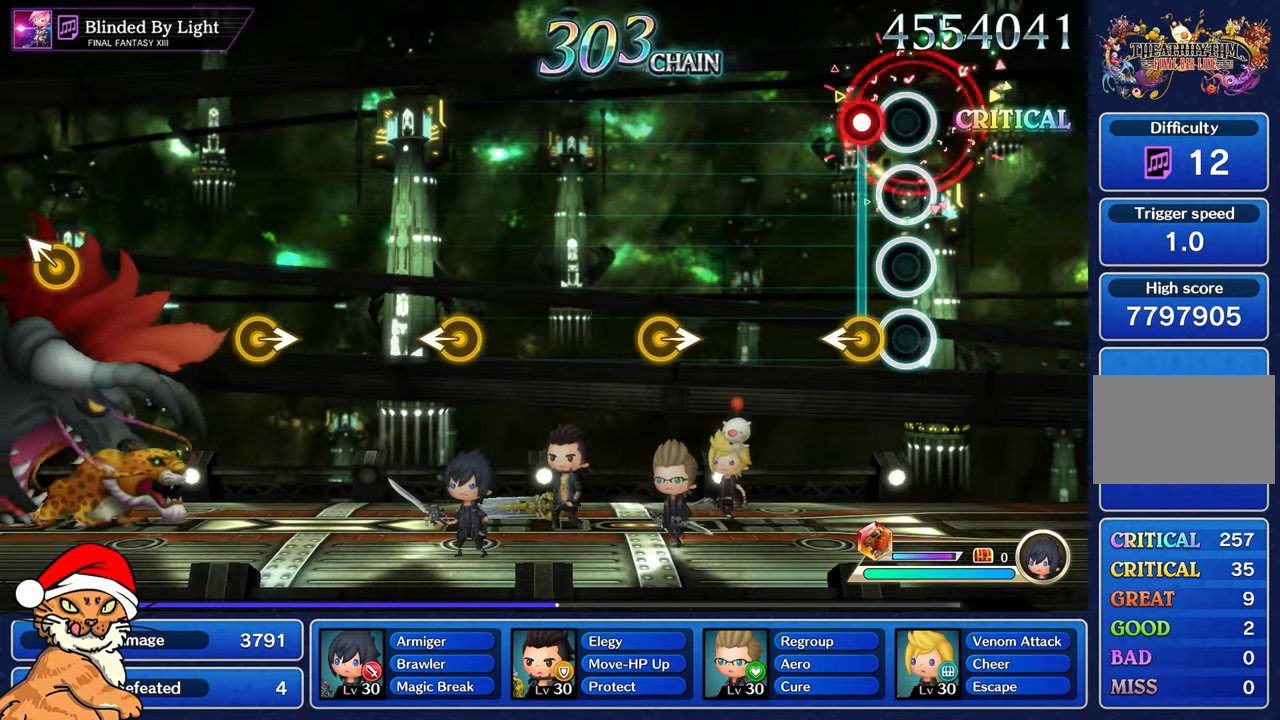
{"buttons": [], "left_stick": "center", "right_stick": "center", "events": [[133, "left_stick", "left"], [150, "R1", "down"], [283, "R1", "up"], [283, "left_stick", "center"]]}
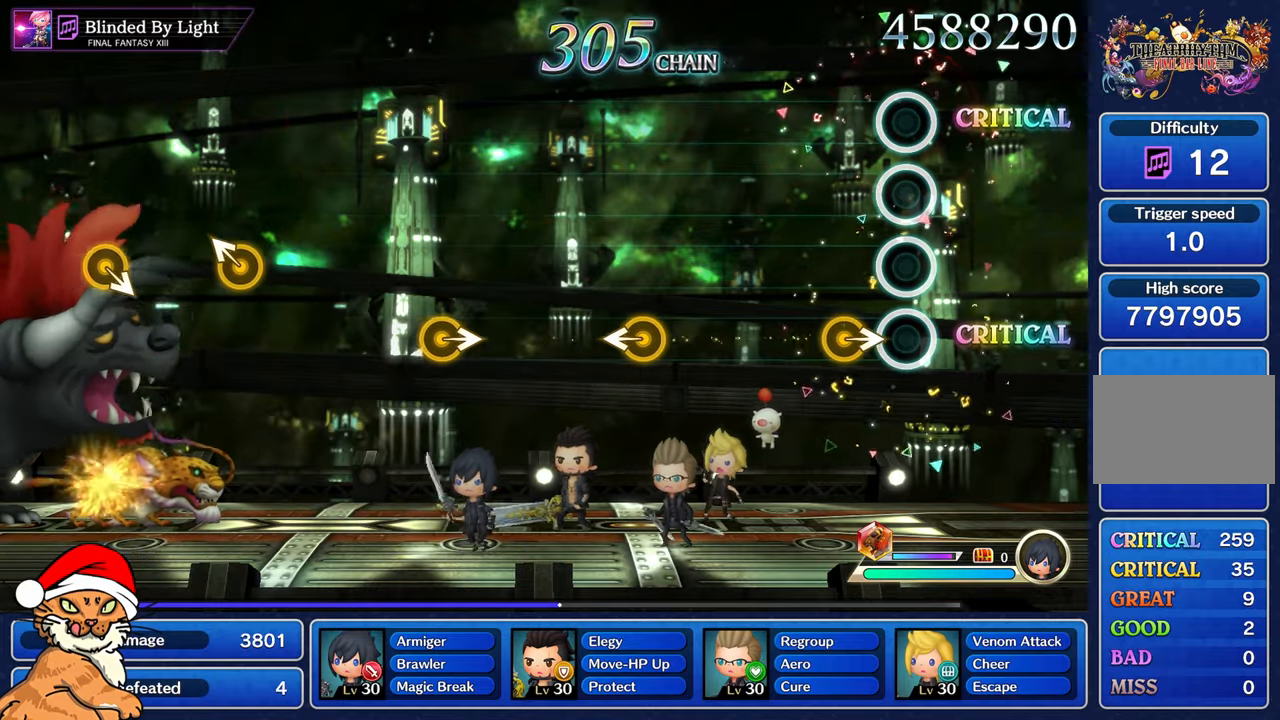
{"buttons": [], "left_stick": "center", "right_stick": "center", "events": []}
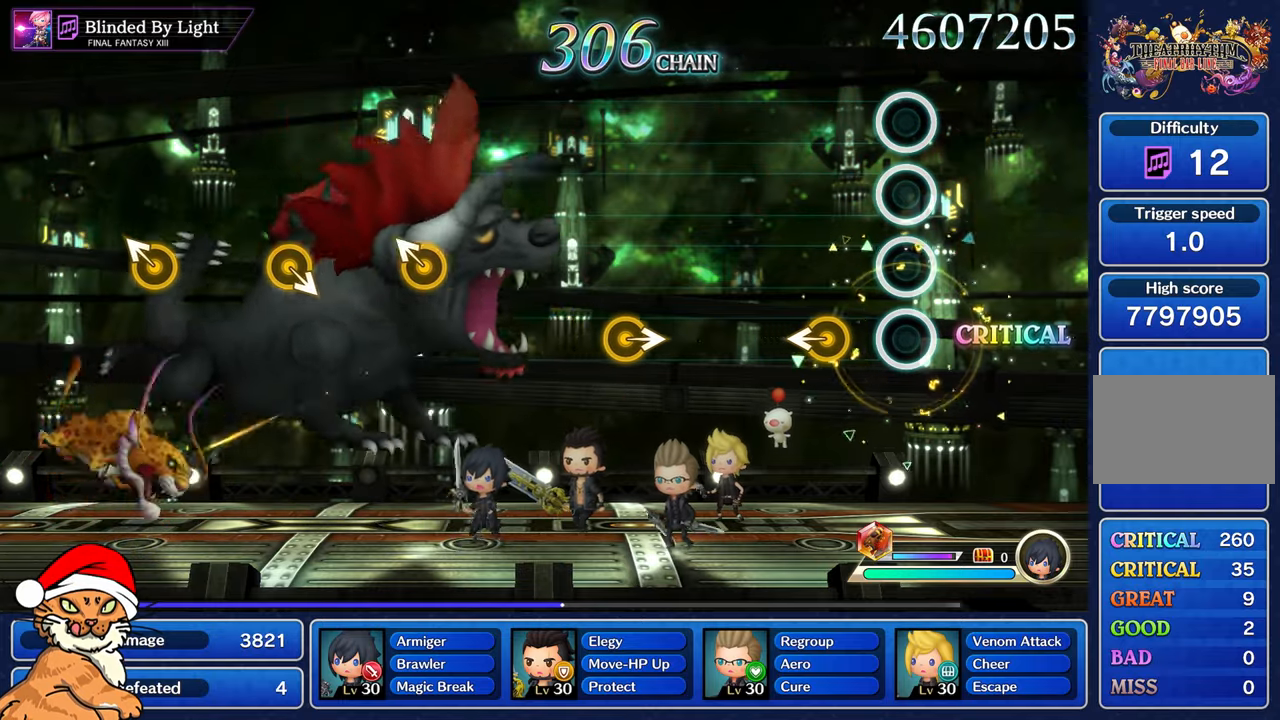
{"buttons": [], "left_stick": "center", "right_stick": "center", "events": [[217, "left_stick", "left"], [367, "left_stick", "center"]]}
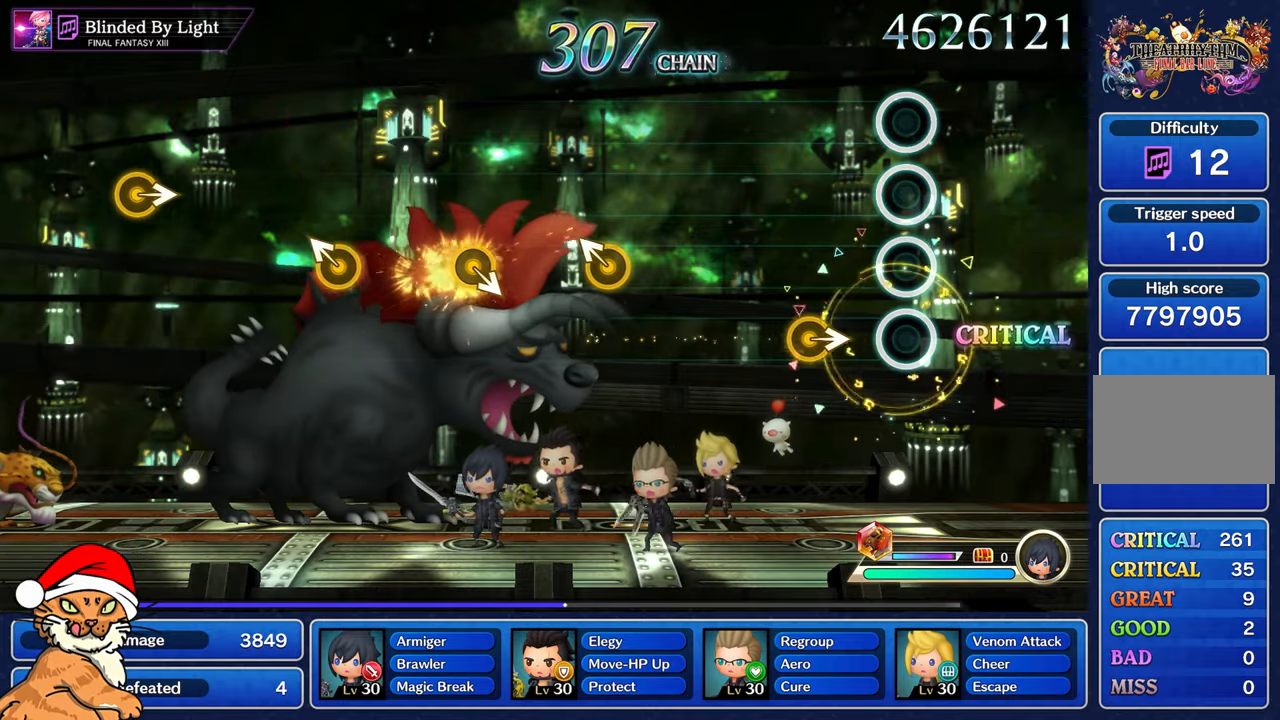
{"buttons": [], "left_stick": "center", "right_stick": "center", "events": []}
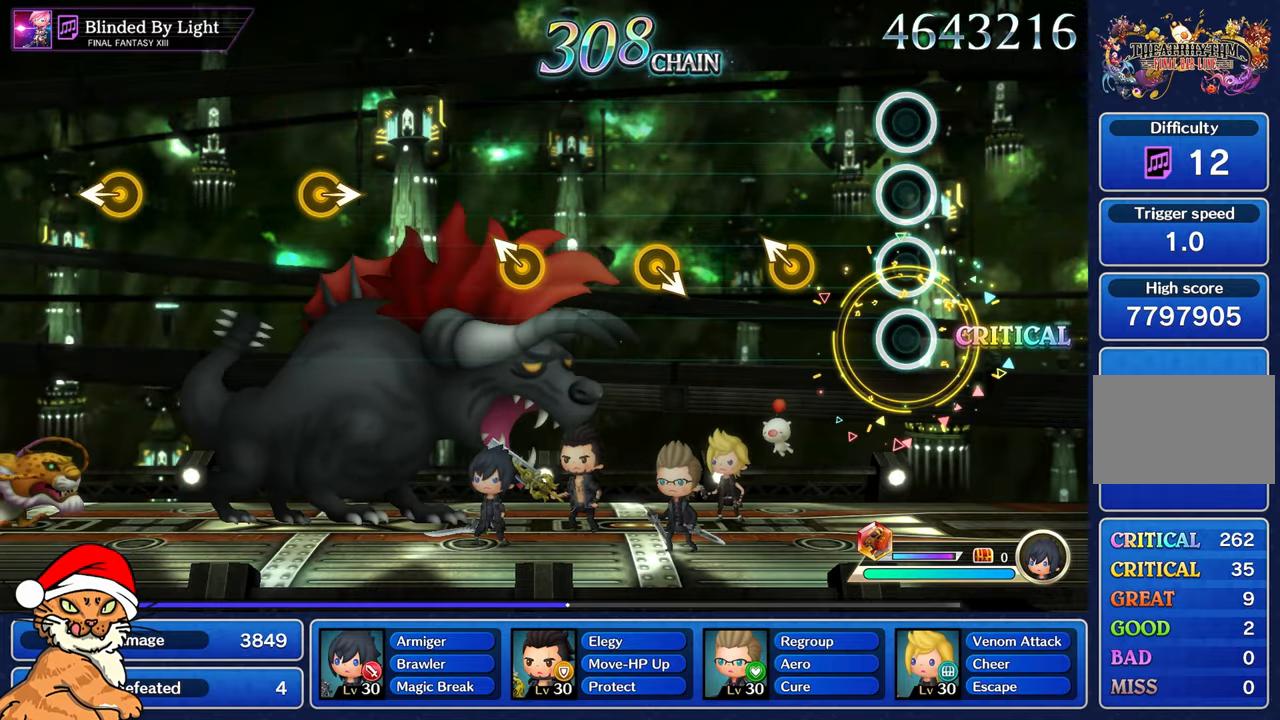
{"buttons": [], "left_stick": "center", "right_stick": "center", "events": [[333, "left_stick", "up-left"], [500, "left_stick", "center"]]}
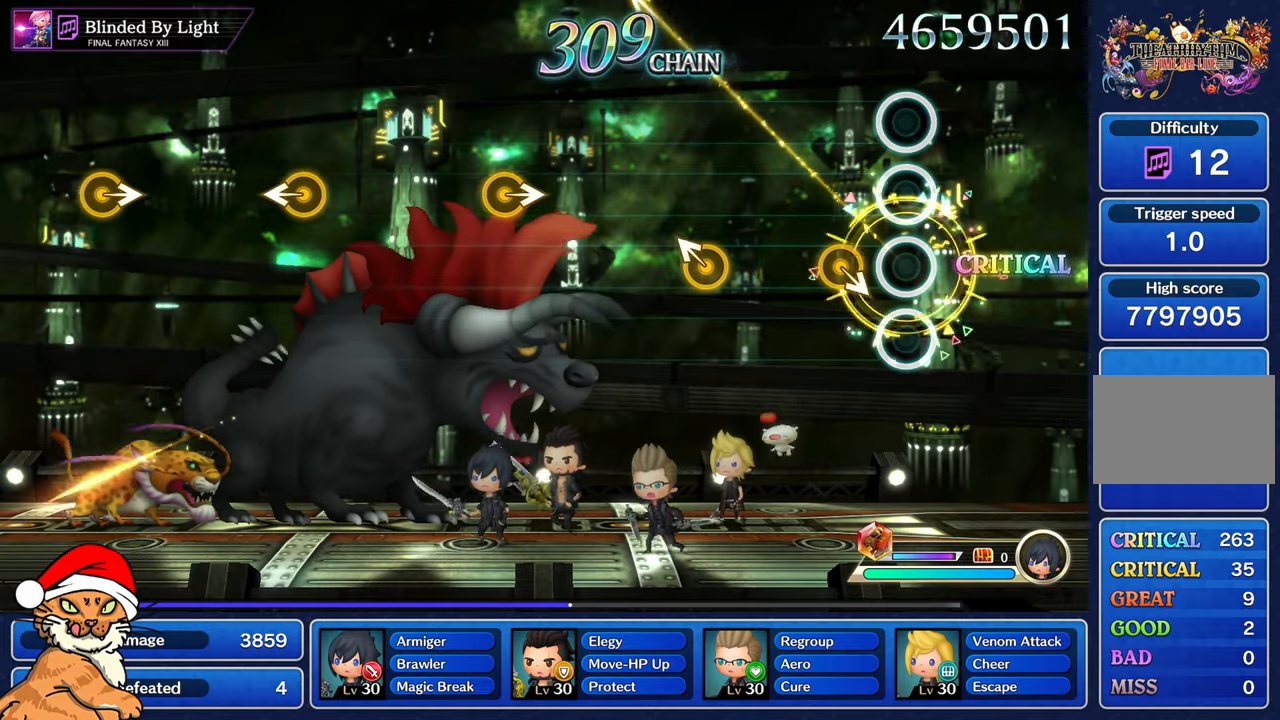
{"buttons": [], "left_stick": "center", "right_stick": "center", "events": []}
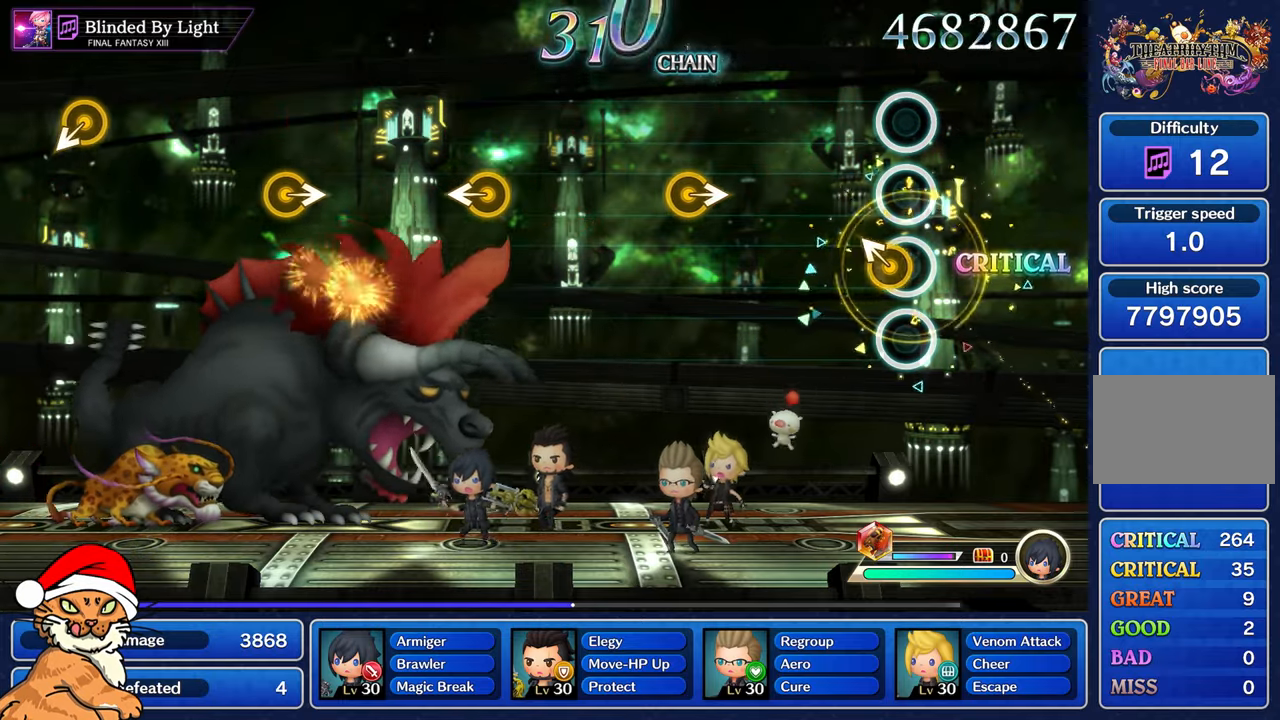
{"buttons": [], "left_stick": "center", "right_stick": "center", "events": [[100, "left_stick", "up-left"], [233, "left_stick", "center"]]}
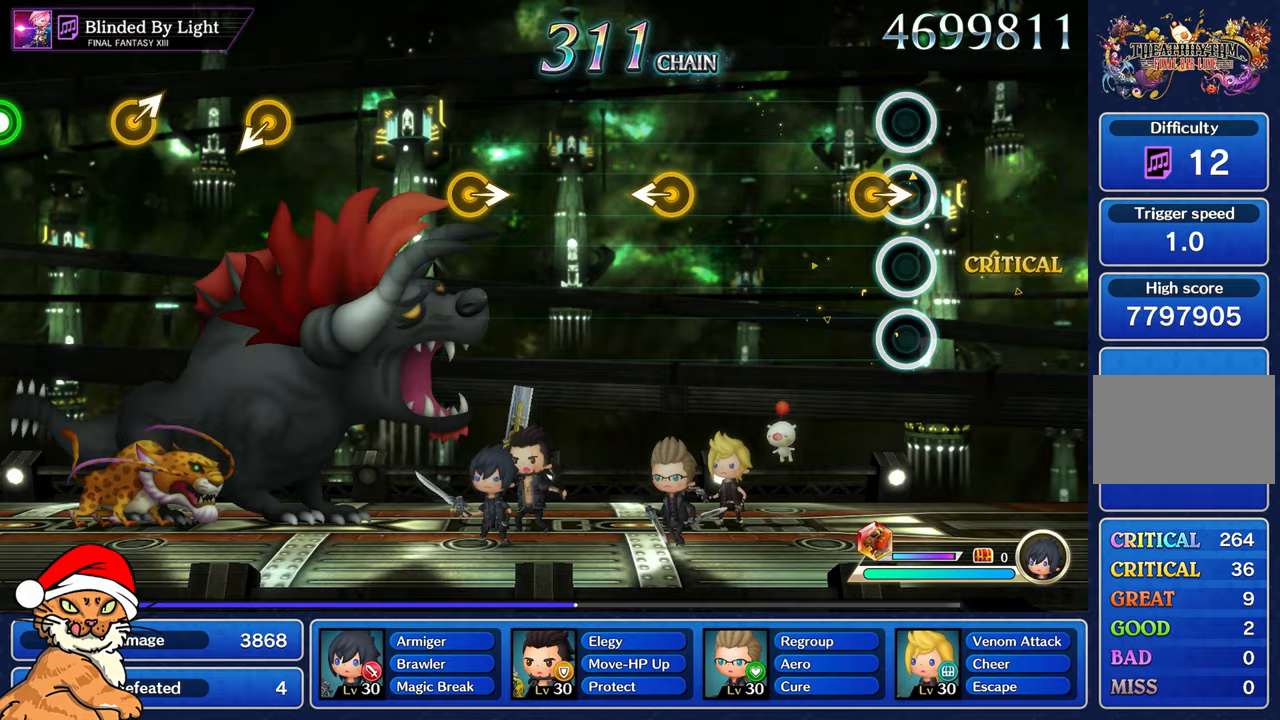
{"buttons": [], "left_stick": "center", "right_stick": "center", "events": []}
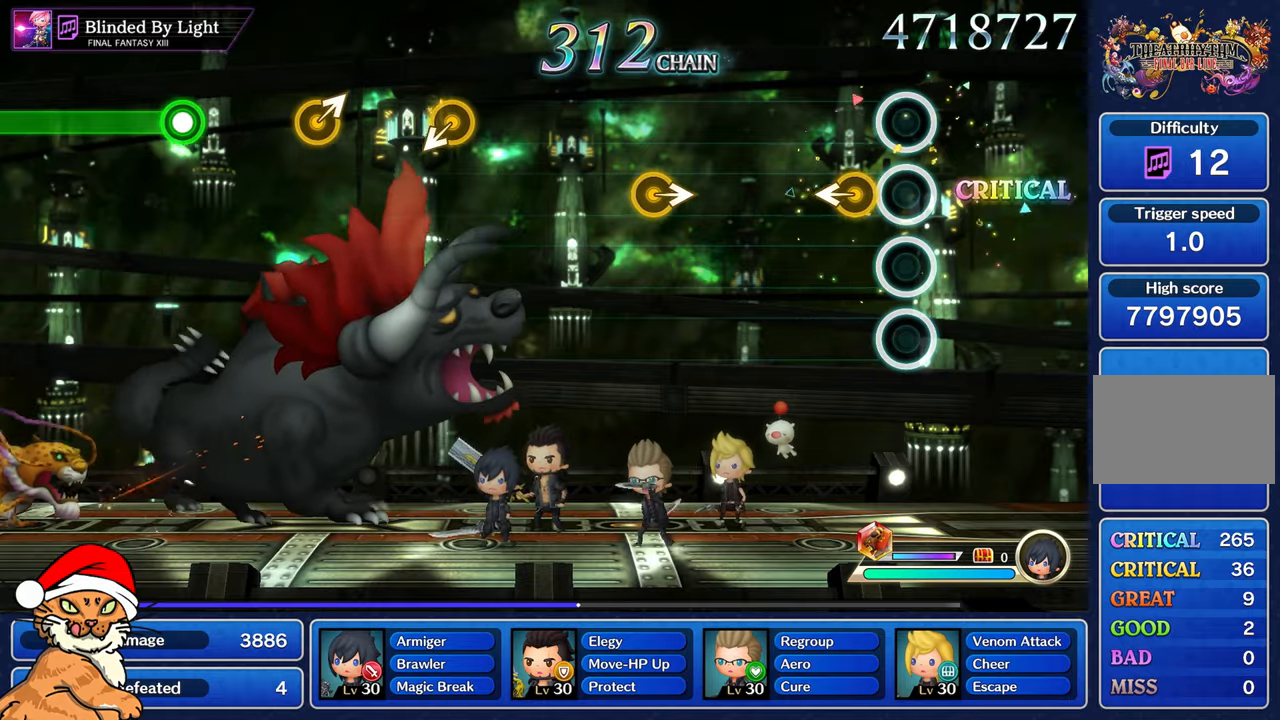
{"buttons": [], "left_stick": "center", "right_stick": "center", "events": [[167, "left_stick", "left"], [333, "left_stick", "center"]]}
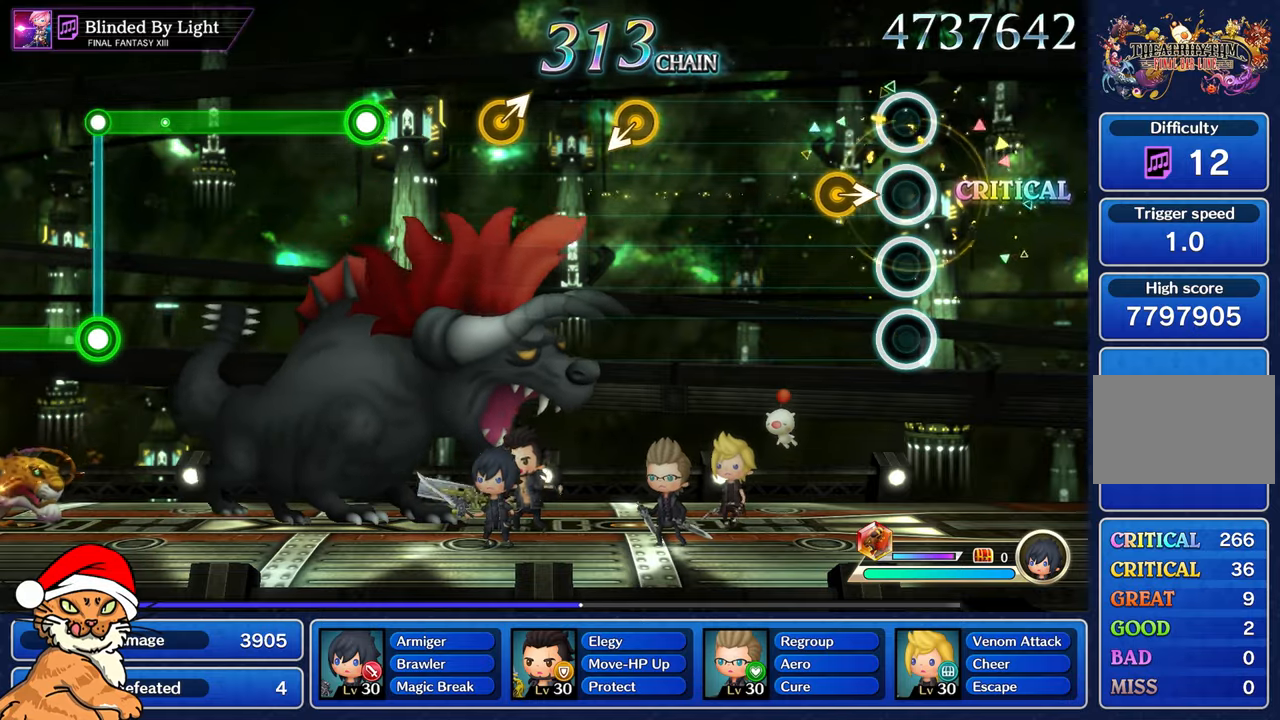
{"buttons": [], "left_stick": "center", "right_stick": "center"}
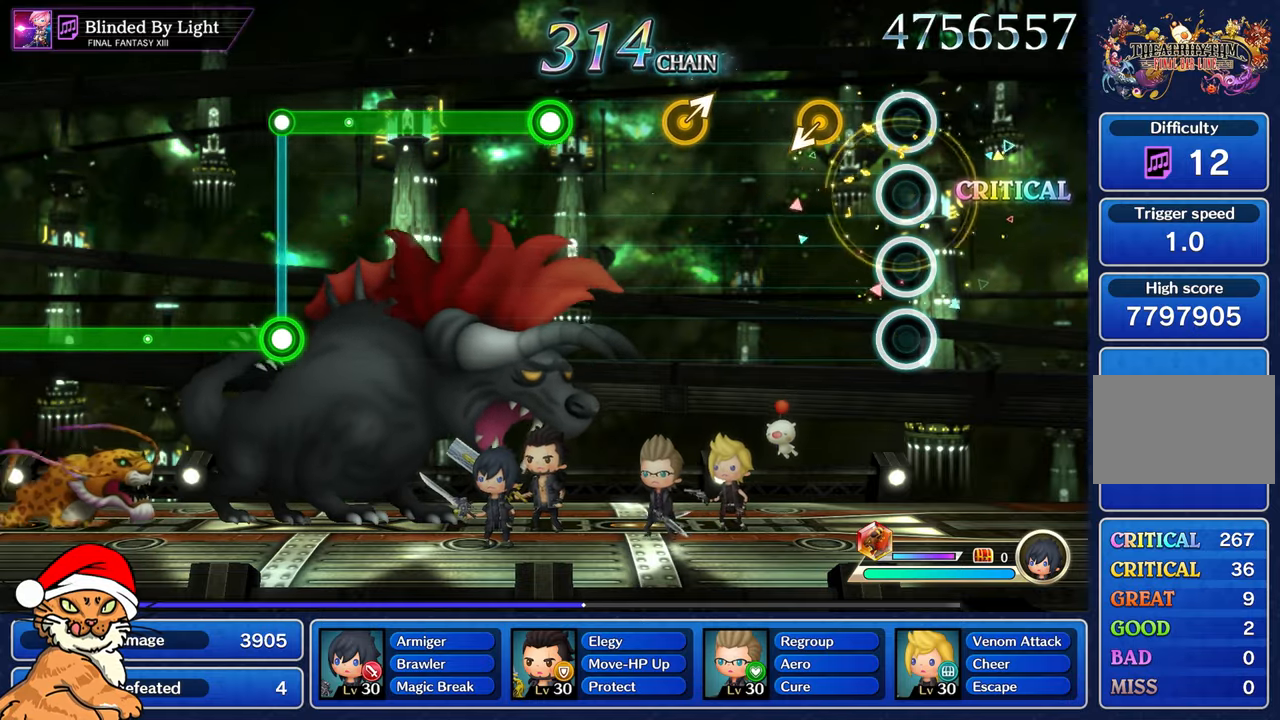
{"buttons": [], "left_stick": "center", "right_stick": "center", "events": []}
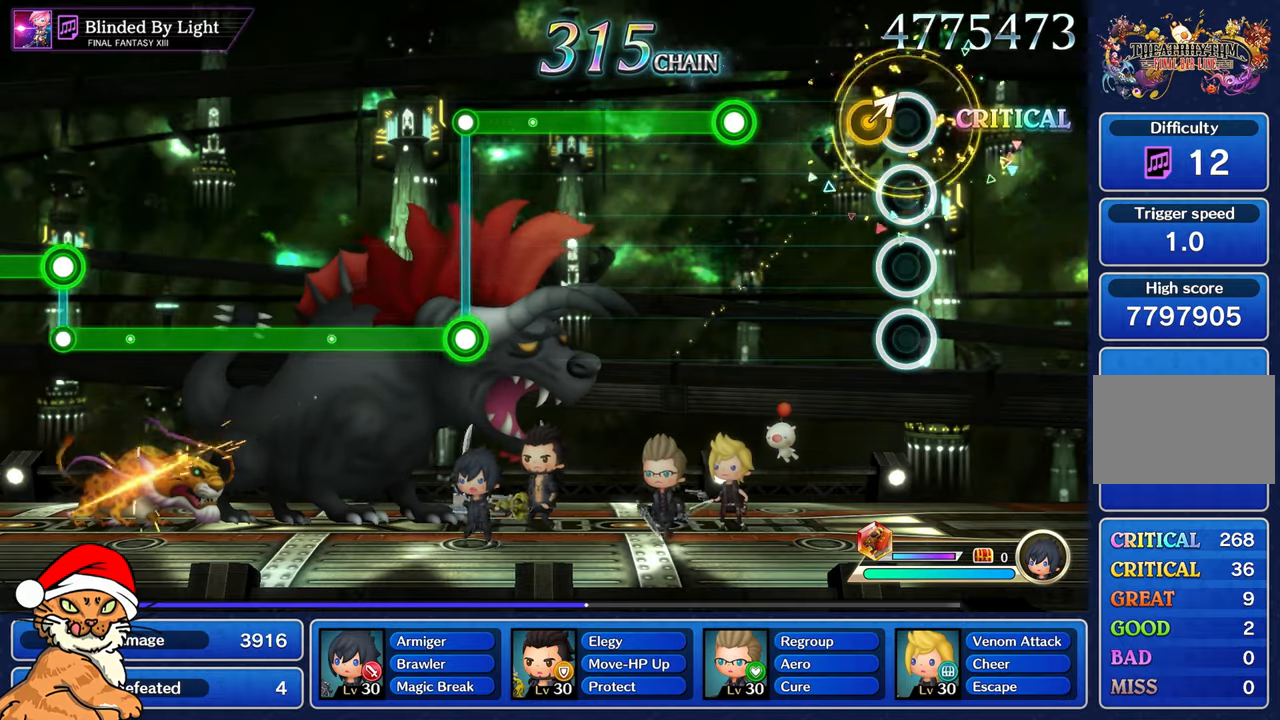
{"buttons": ["R1"], "left_stick": "center", "right_stick": "center", "events": [[117, "left_stick", "right"], [283, "left_stick", "center"], [500, "R1", "down"]]}
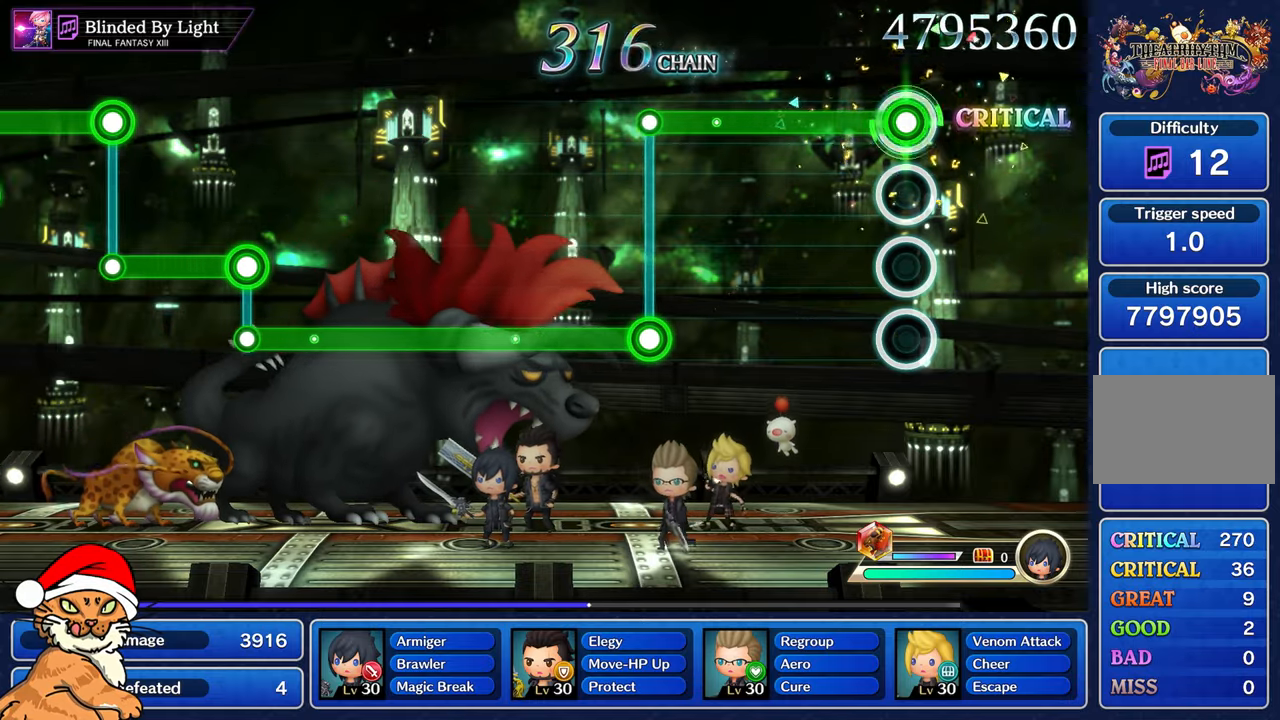
{"buttons": ["R1"], "left_stick": "center", "right_stick": "center", "events": []}
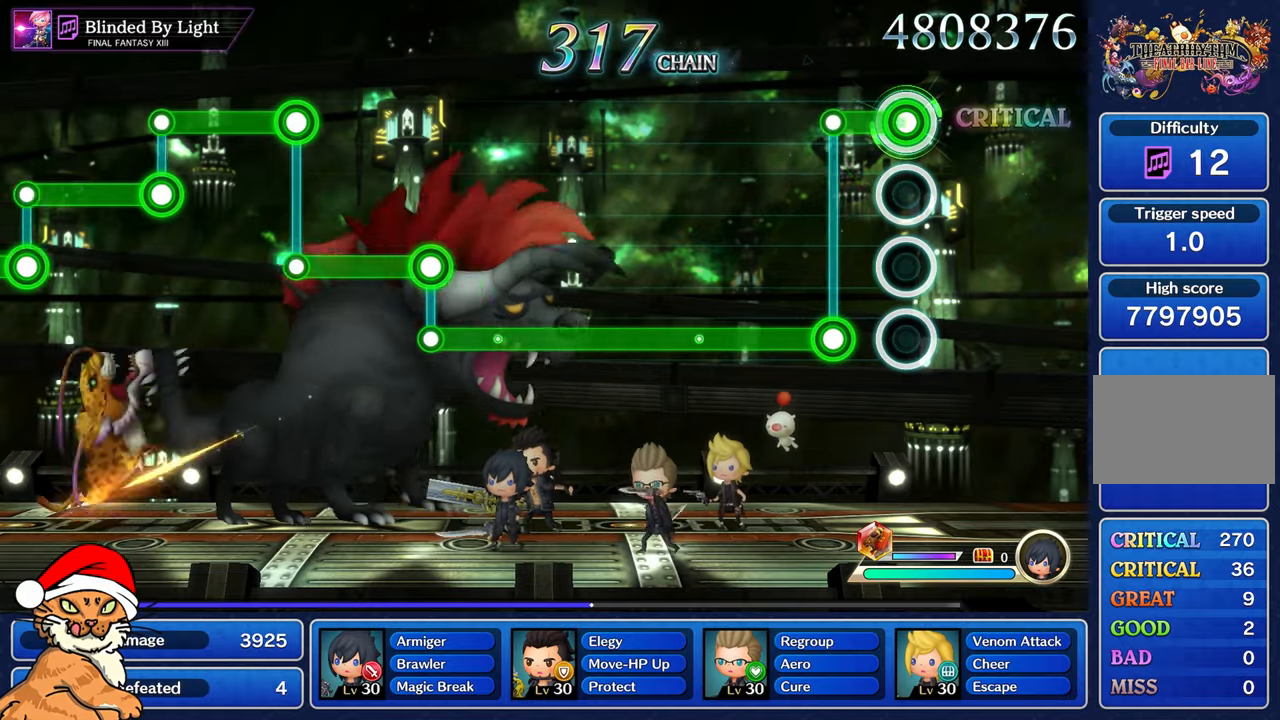
{"buttons": ["L1"], "left_stick": "center", "right_stick": "center", "events": [[200, "L1", "down"], [217, "R1", "up"]]}
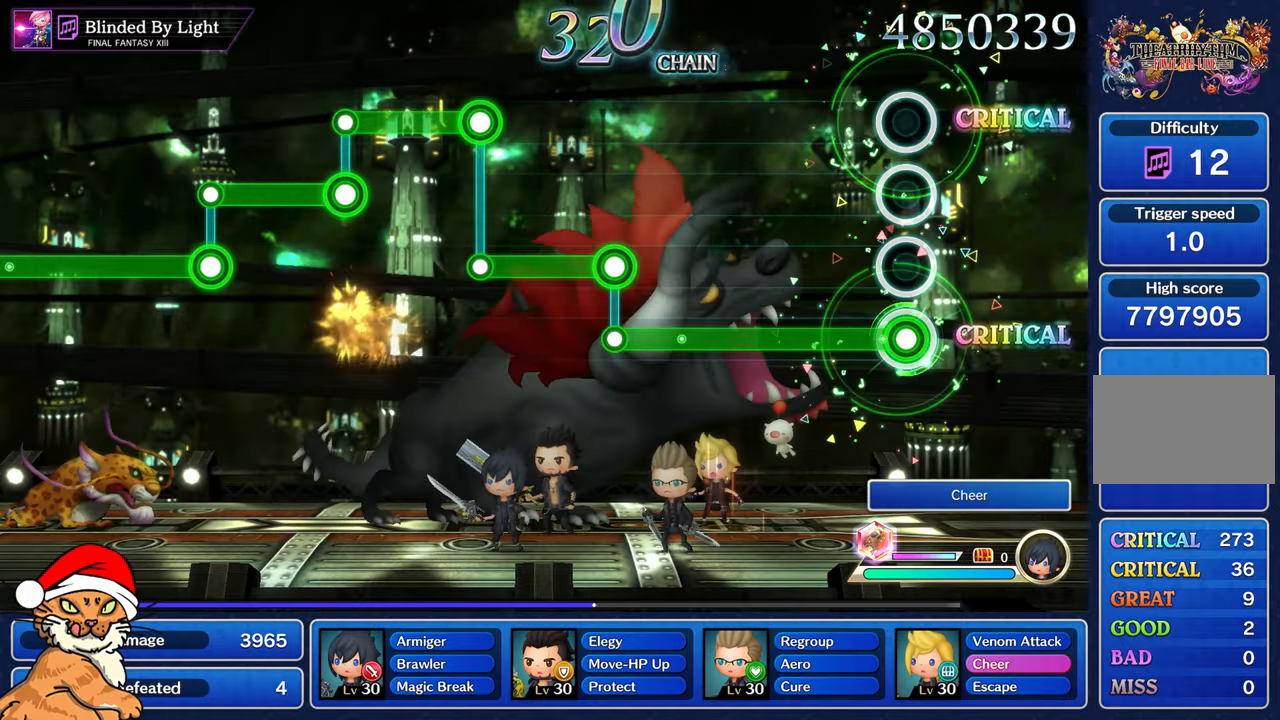
{"buttons": ["L1"], "left_stick": "center", "right_stick": "center", "events": []}
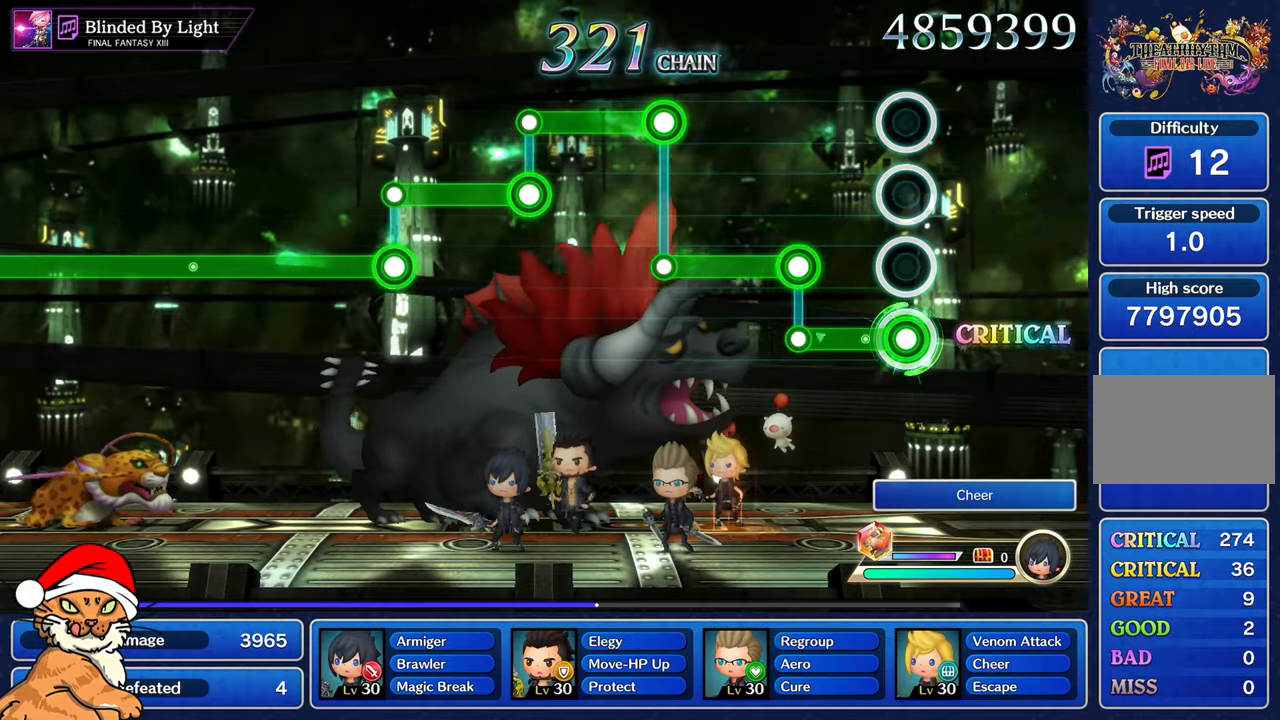
{"buttons": ["R1"], "left_stick": "center", "right_stick": "center", "events": [[317, "L1", "up"], [333, "R1", "down"]]}
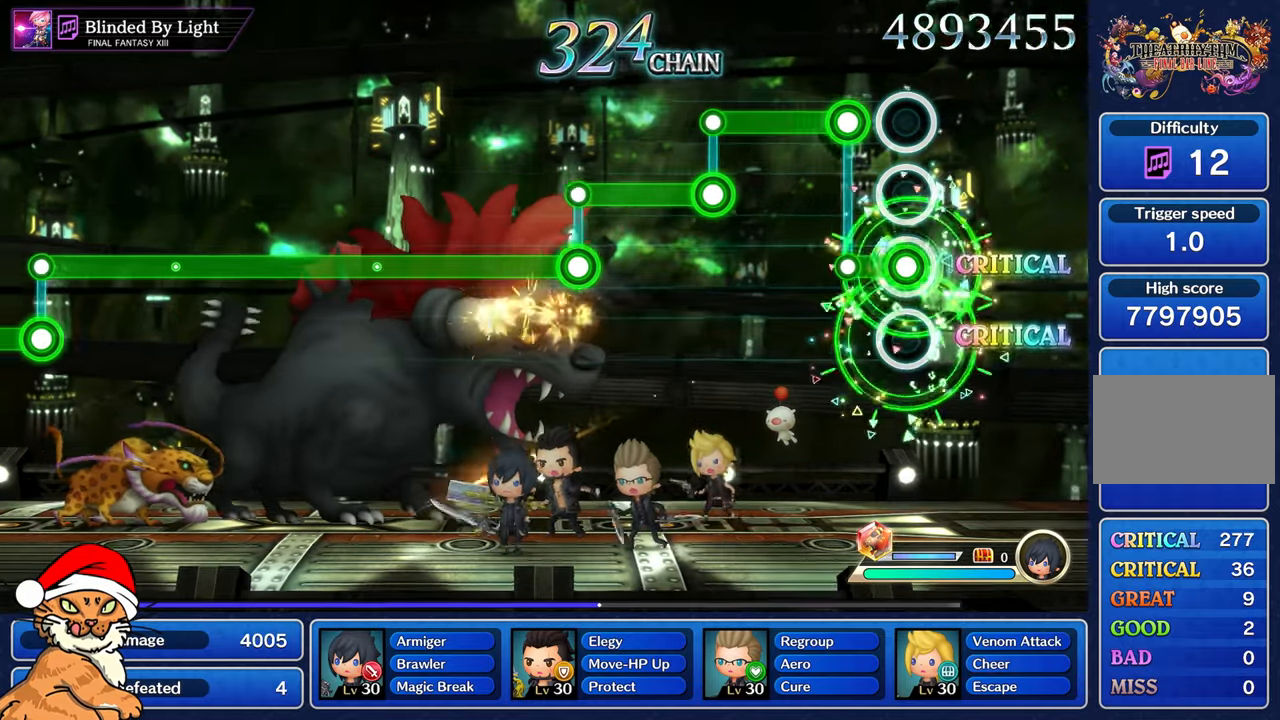
{"buttons": ["L1"], "left_stick": "center", "right_stick": "center", "events": [[183, "L1", "down"], [200, "R1", "up"]]}
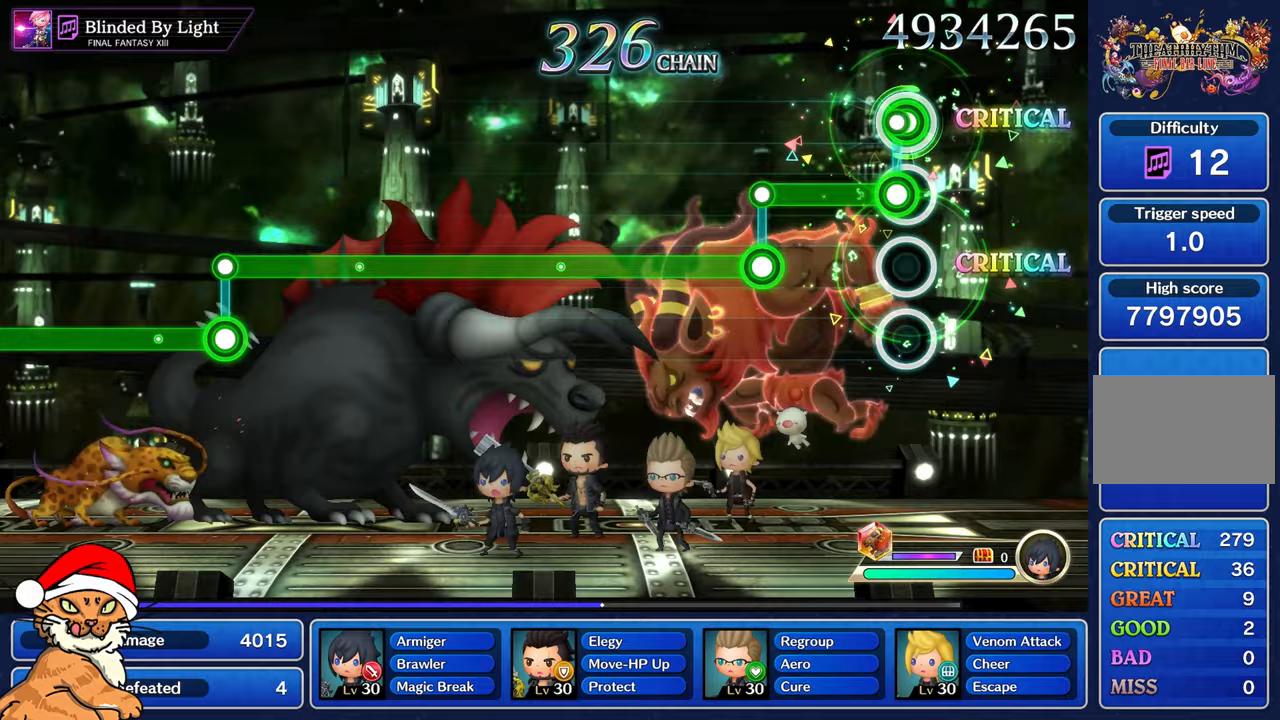
{"buttons": ["L1"], "left_stick": "center", "right_stick": "center", "events": [[33, "R1", "down"], [50, "L1", "up"], [383, "L1", "down"], [417, "R1", "up"]]}
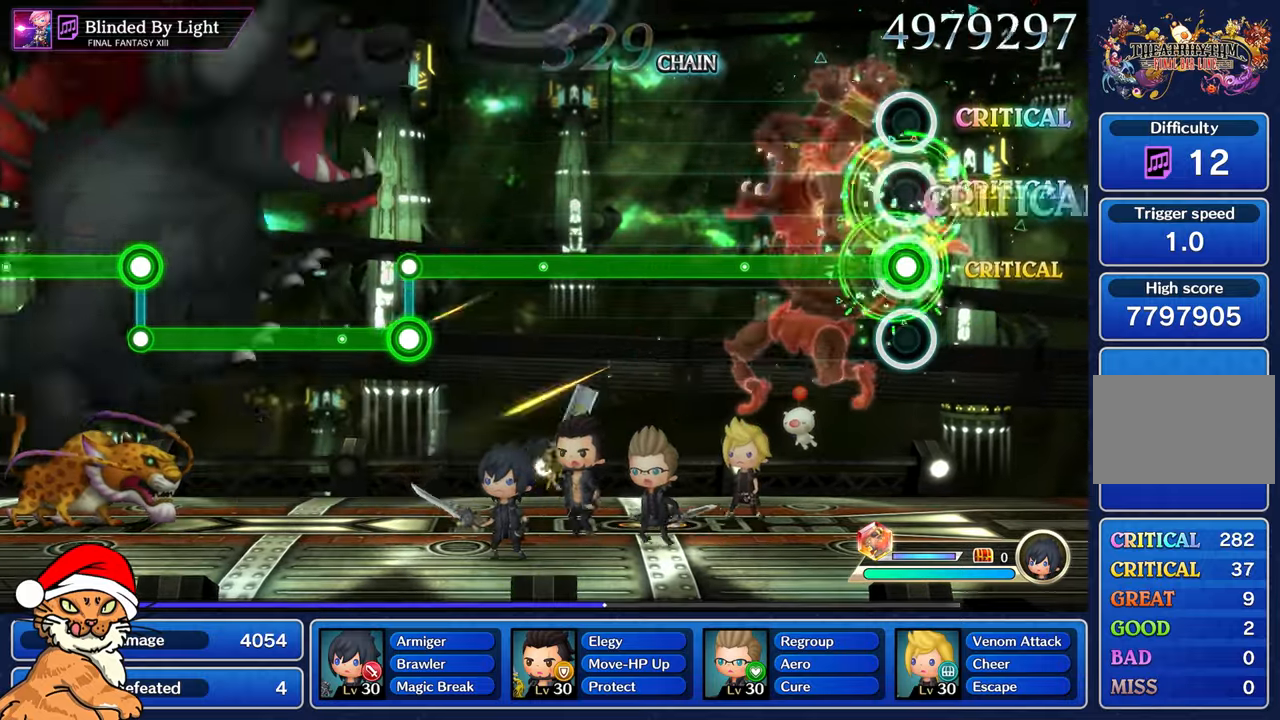
{"buttons": ["L1"], "left_stick": "center", "right_stick": "center", "events": []}
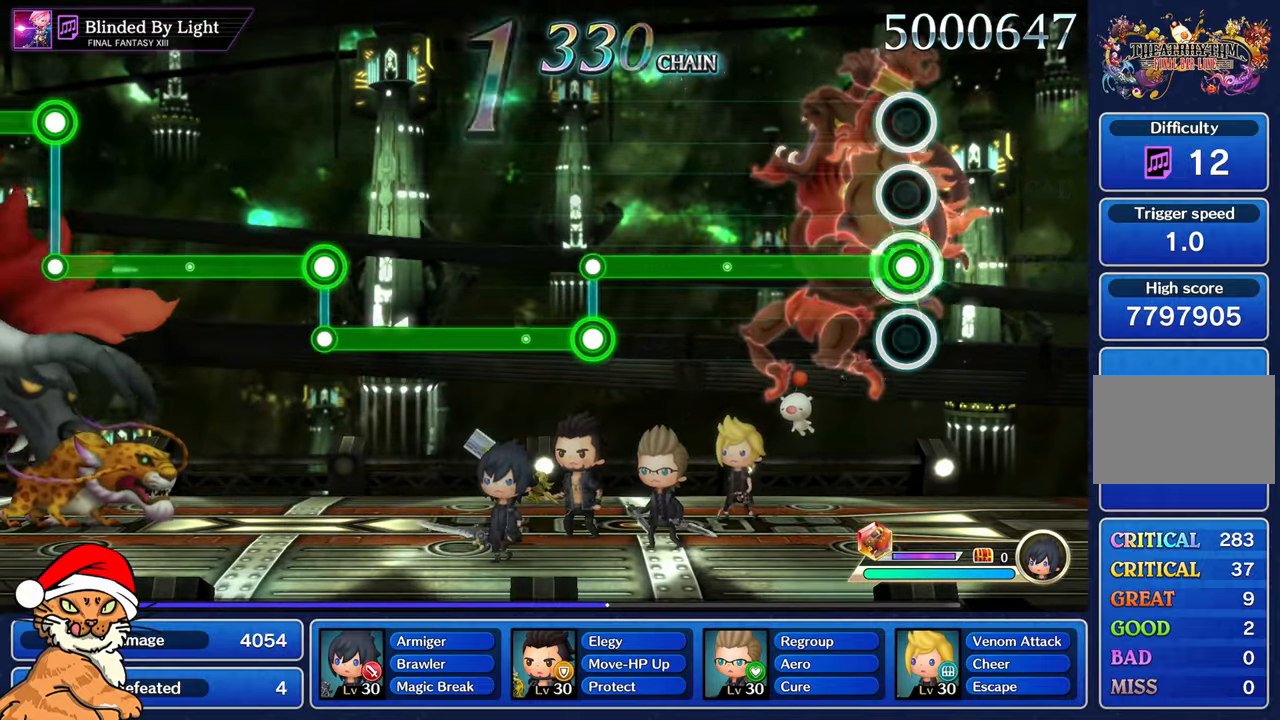
{"buttons": ["L1"], "left_stick": "center", "right_stick": "center", "events": []}
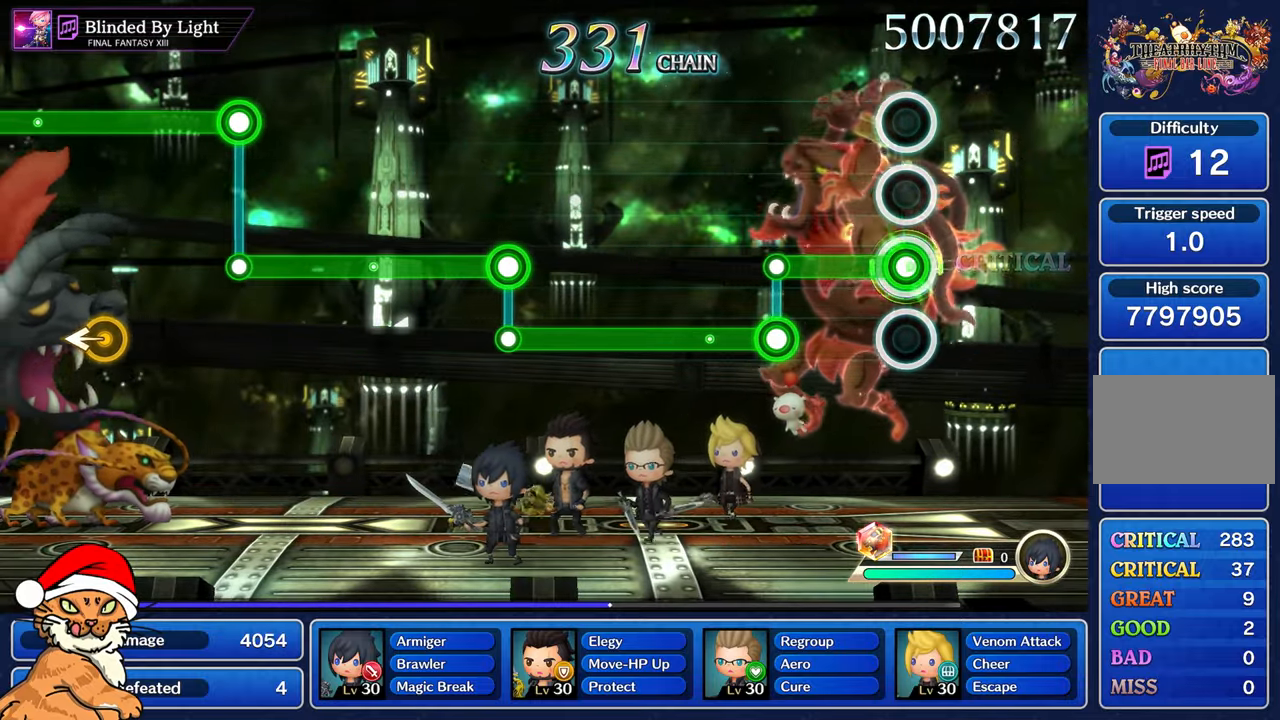
{"buttons": ["R1"], "left_stick": "center", "right_stick": "center", "events": [[350, "L1", "up"], [350, "R1", "down"]]}
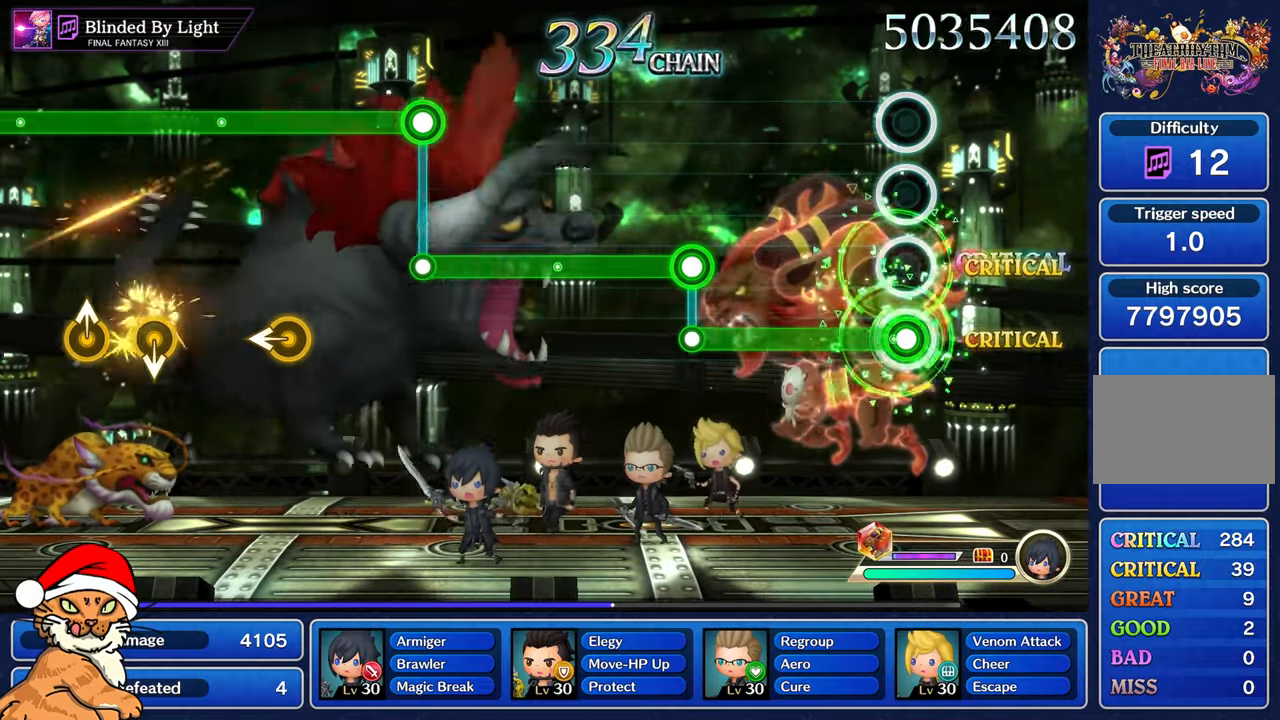
{"buttons": ["R1"], "left_stick": "center", "right_stick": "center", "events": []}
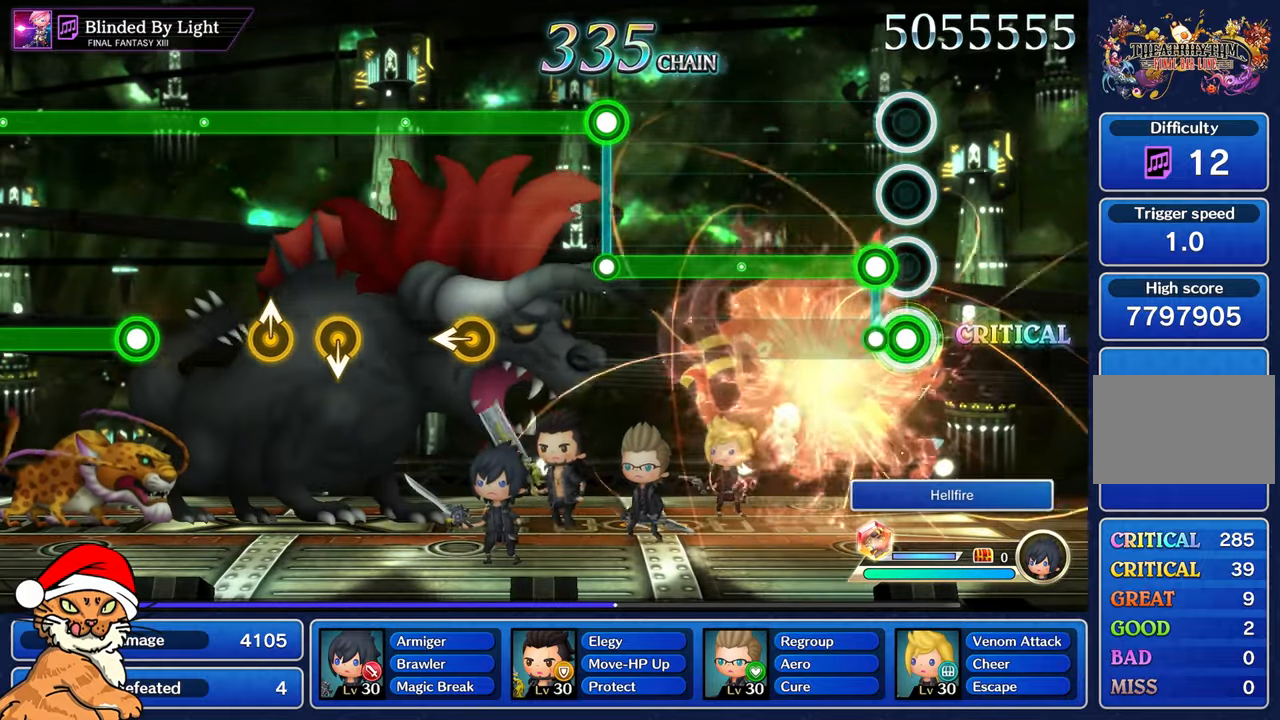
{"buttons": ["L1"], "left_stick": "center", "right_stick": "center", "events": [[83, "L1", "down"], [83, "R1", "up"]]}
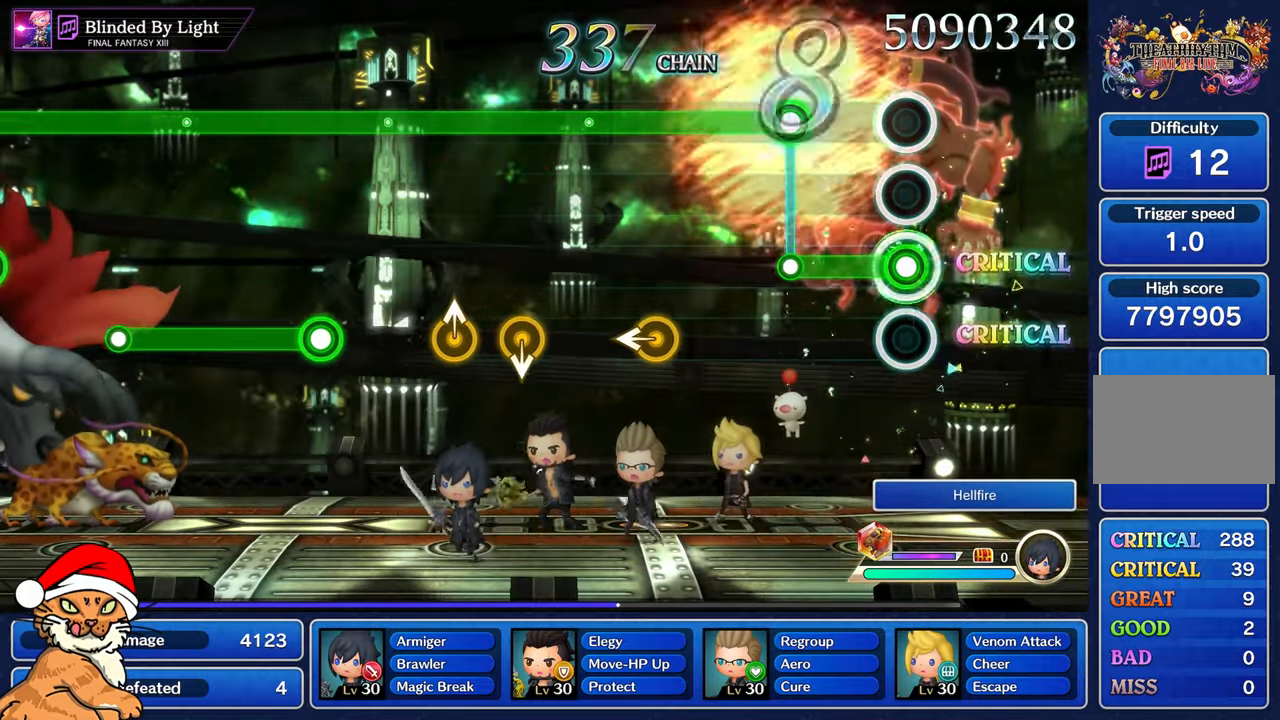
{"buttons": ["R1"], "left_stick": "center", "right_stick": "center", "events": [[333, "R1", "down"], [350, "L1", "up"]]}
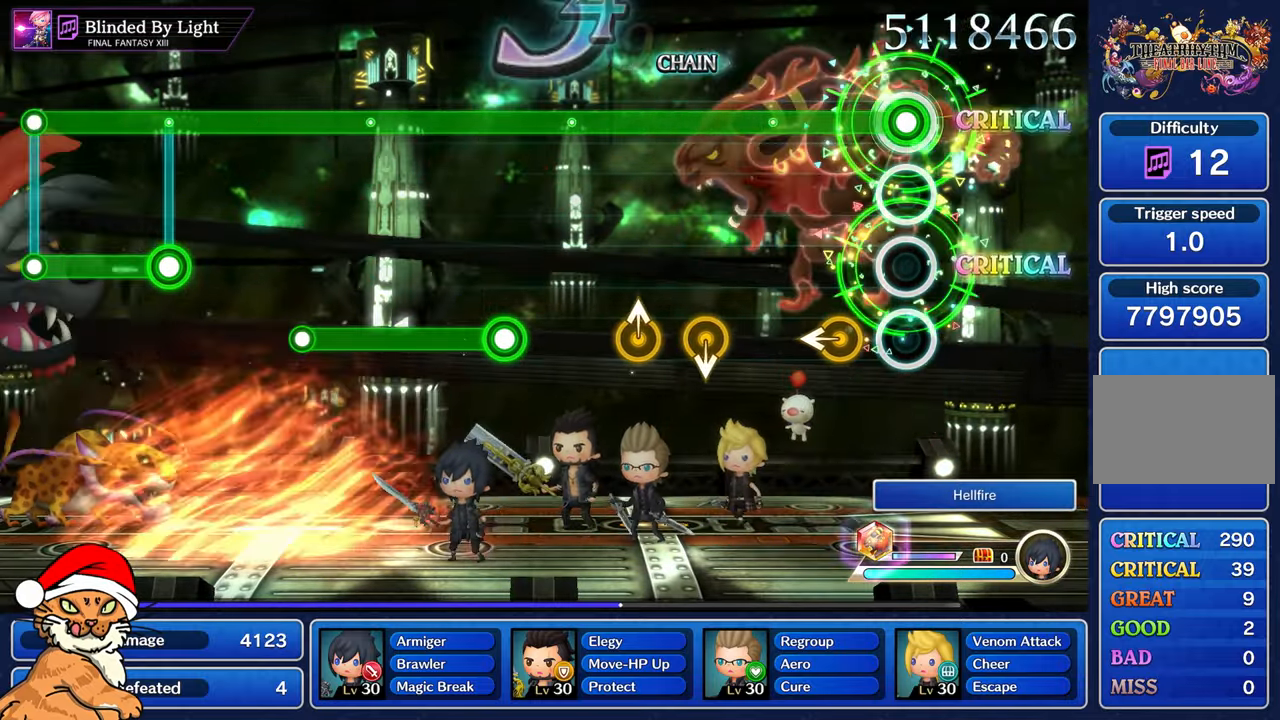
{"buttons": ["R1"], "left_stick": "center", "right_stick": "center", "events": [[200, "left_stick", "left"], [367, "left_stick", "center"]]}
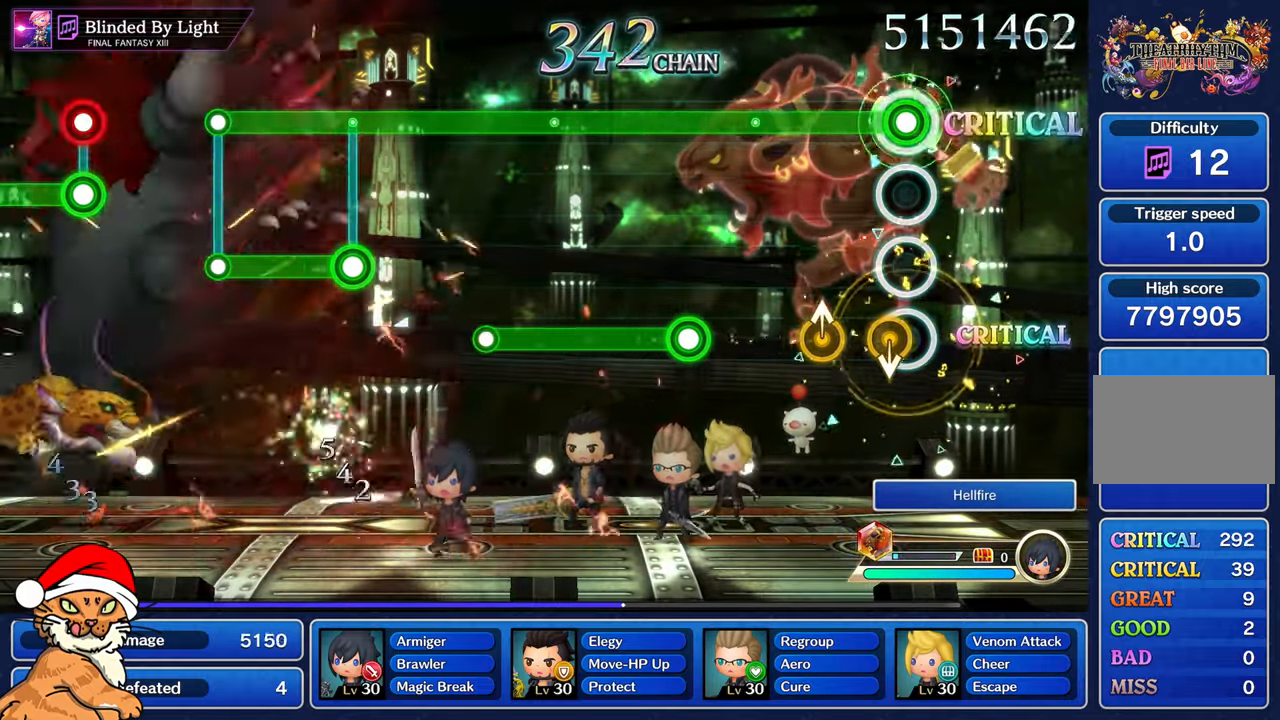
{"buttons": ["R1"], "left_stick": "center", "right_stick": "center", "events": [[233, "left_stick", "up-left"], [383, "left_stick", "center"]]}
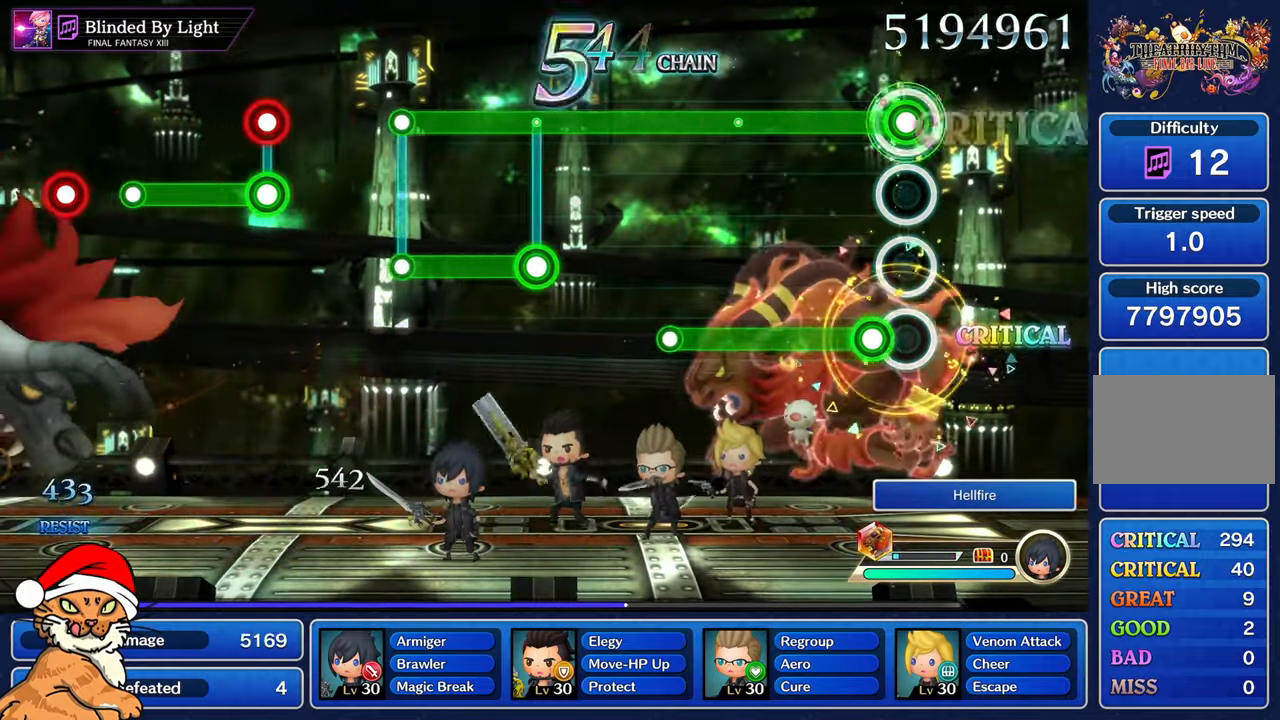
{"buttons": ["L1", "R1"], "left_stick": "center", "right_stick": "center", "events": [[100, "L1", "down"]]}